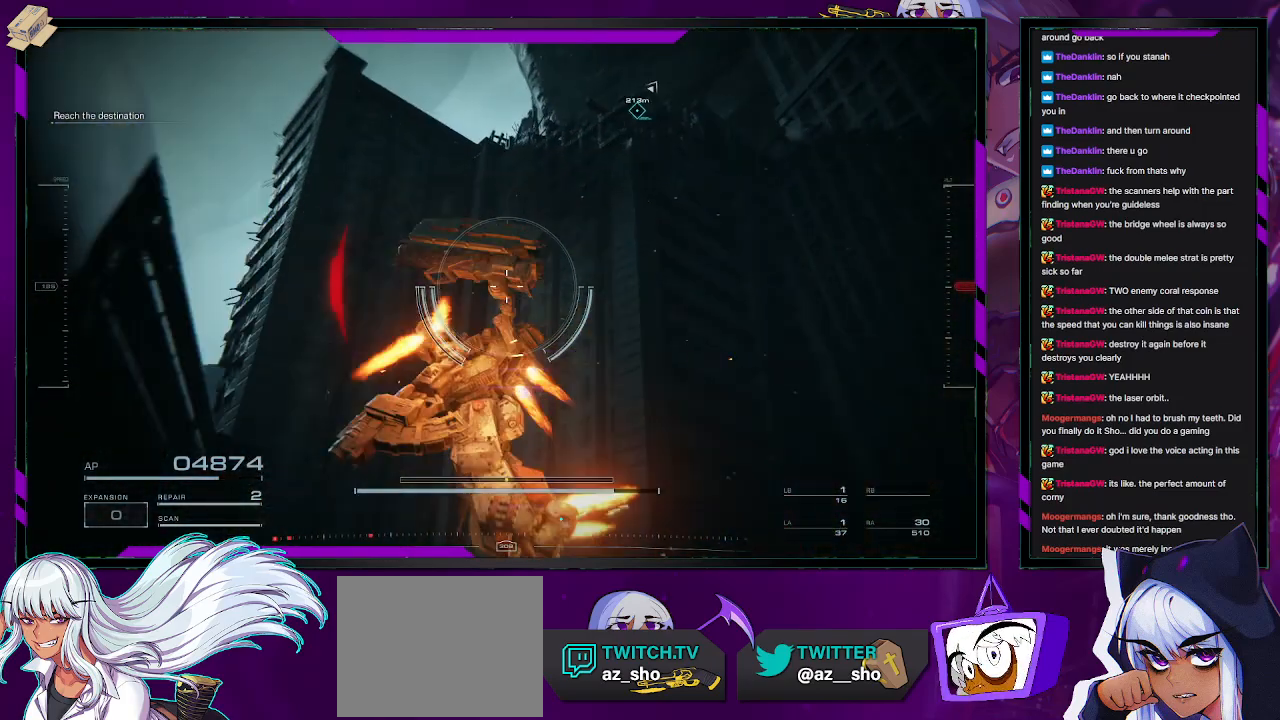
Gameplay with a controller (Xbox layout); each line is a JSON object with the inputs held at the frame after it. "events" lists button and stick changes between this image and that frame as [ms after this image, input, new state], when the widget could be followed in between.
{"buttons": ["A"], "left_stick": "center", "right_stick": "center", "events": [[100, "left_stick", "center"], [300, "left_stick", "down"], [317, "right_stick", "center"], [417, "left_stick", "center"]]}
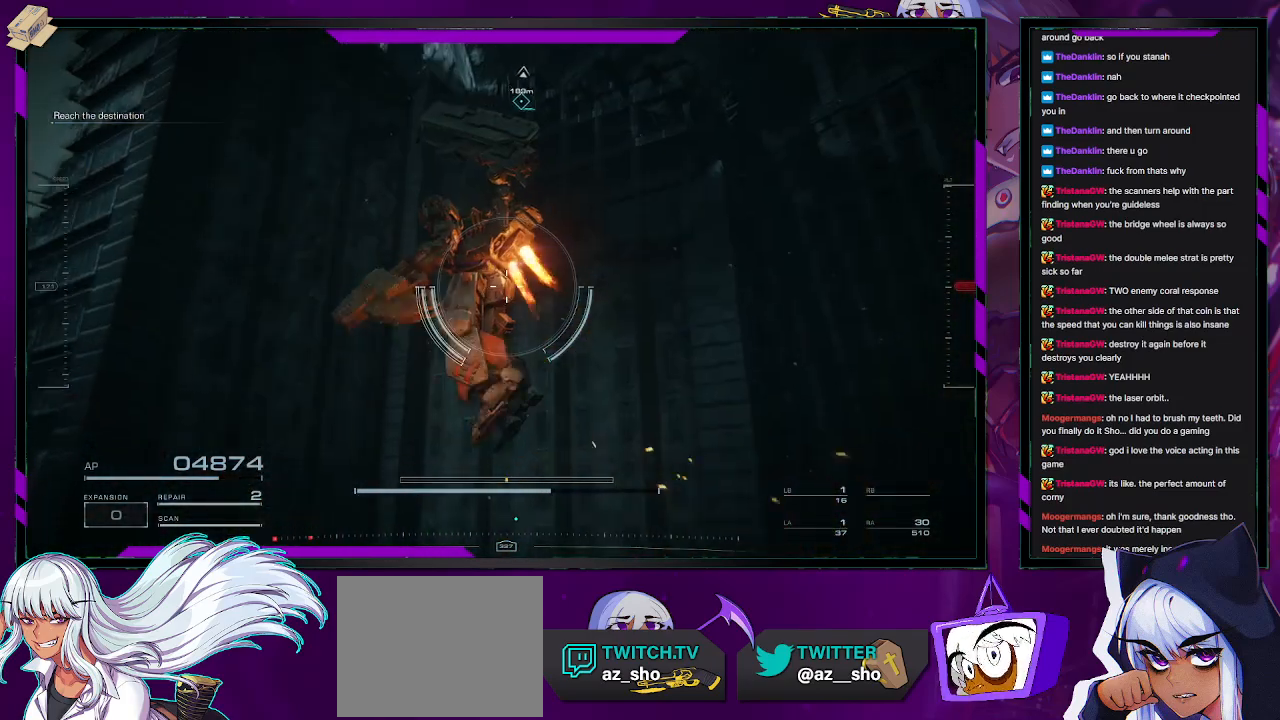
{"buttons": ["A"], "left_stick": "up", "right_stick": "center", "events": [[383, "left_stick", "up"]]}
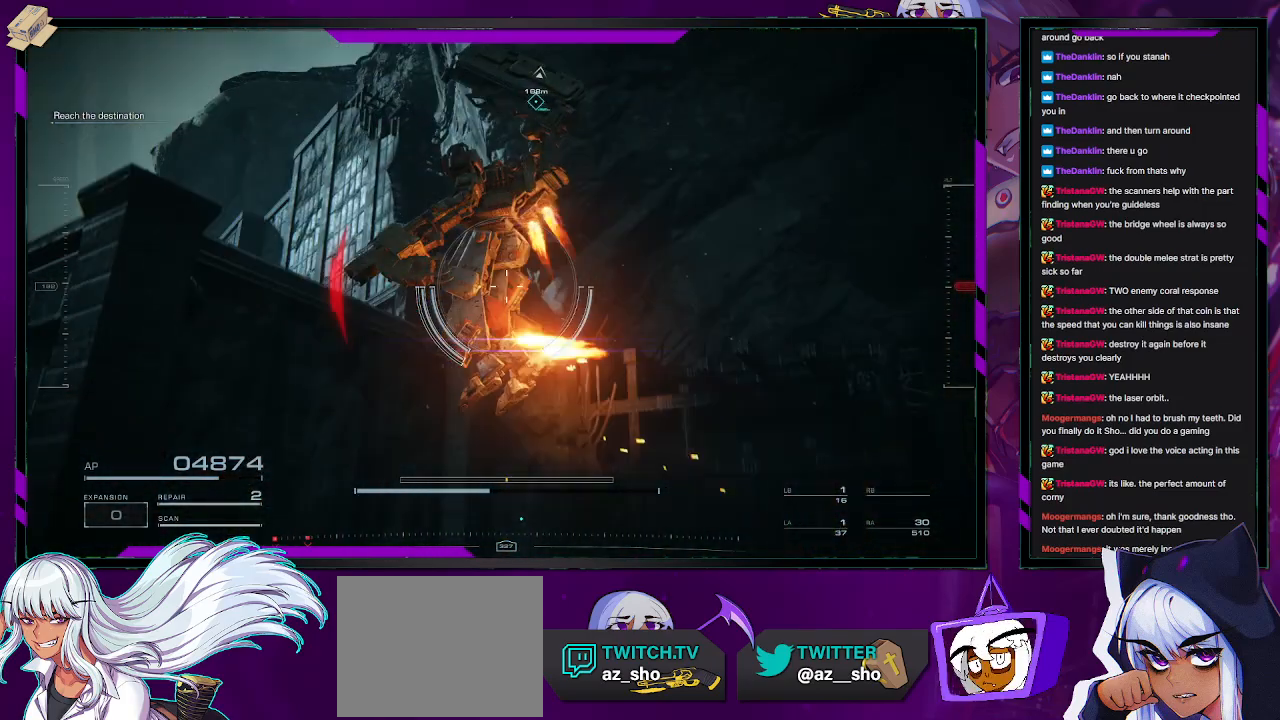
{"buttons": [], "left_stick": "center", "right_stick": "center", "events": [[17, "right_stick", "down"], [67, "right_stick", "down-left"], [117, "A", "up"], [317, "right_stick", "center"], [483, "left_stick", "center"]]}
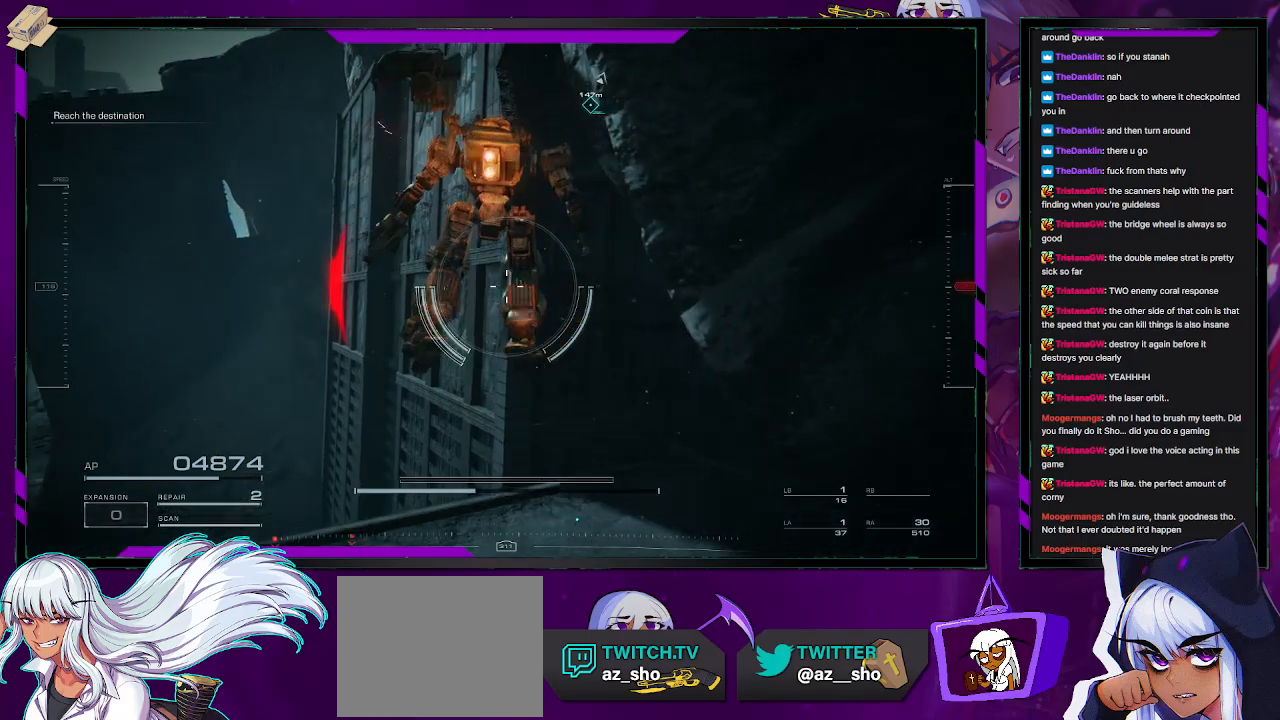
{"buttons": [], "left_stick": "right", "right_stick": "down-left", "events": [[33, "left_stick", "down-right"], [67, "right_stick", "down-left"], [367, "left_stick", "right"]]}
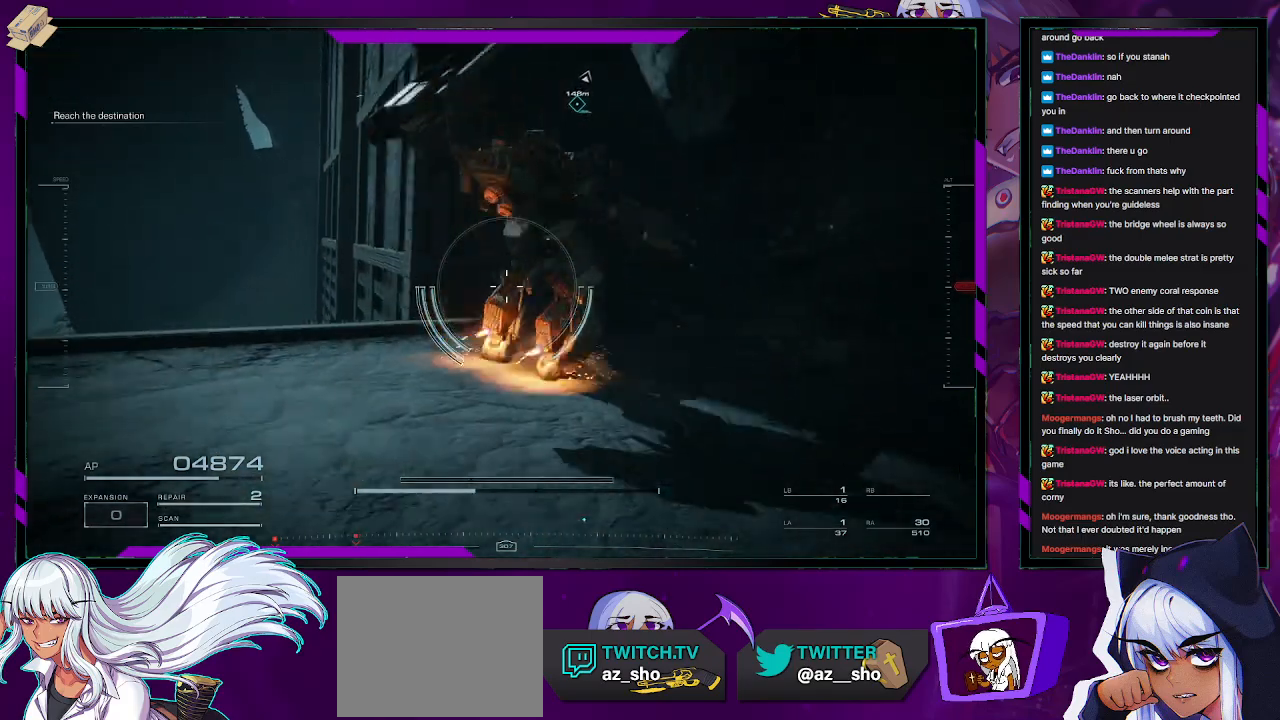
{"buttons": [], "left_stick": "down", "right_stick": "left", "events": [[167, "right_stick", "left"], [233, "left_stick", "center"], [400, "left_stick", "down"]]}
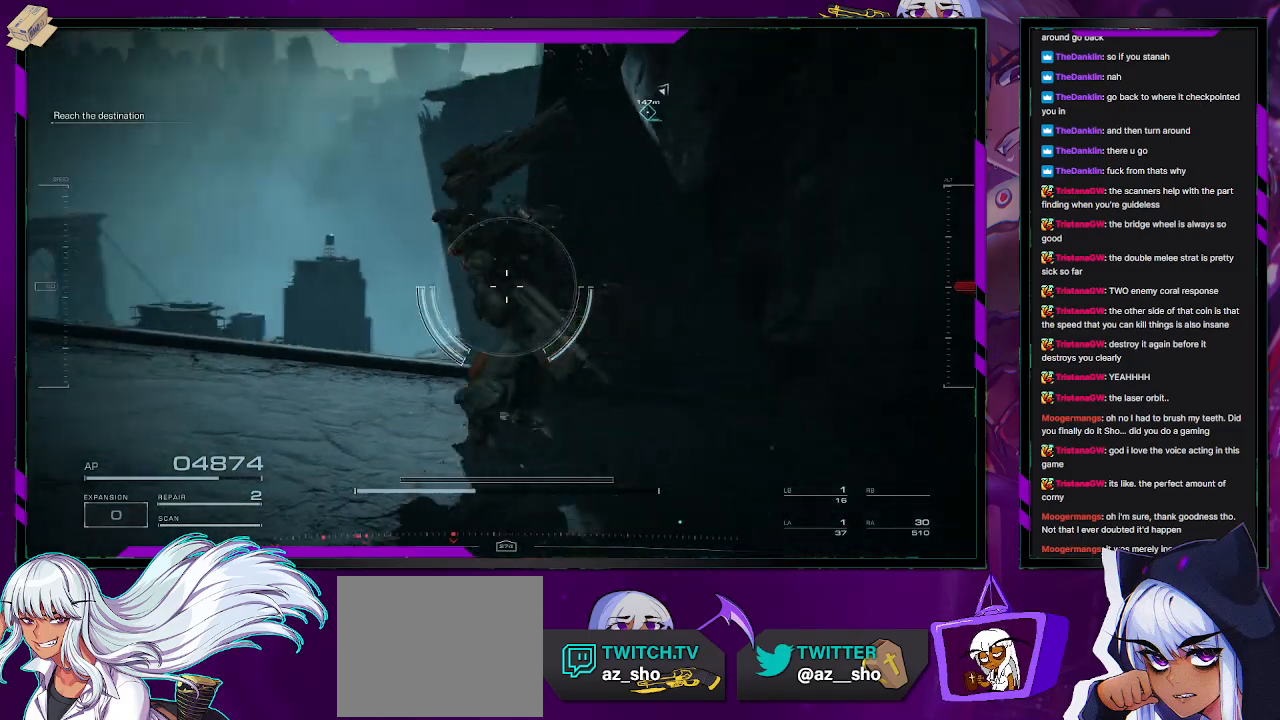
{"buttons": [], "left_stick": "center", "right_stick": "center", "events": [[17, "left_stick", "down-left"], [33, "right_stick", "center"], [233, "left_stick", "left"], [417, "left_stick", "center"]]}
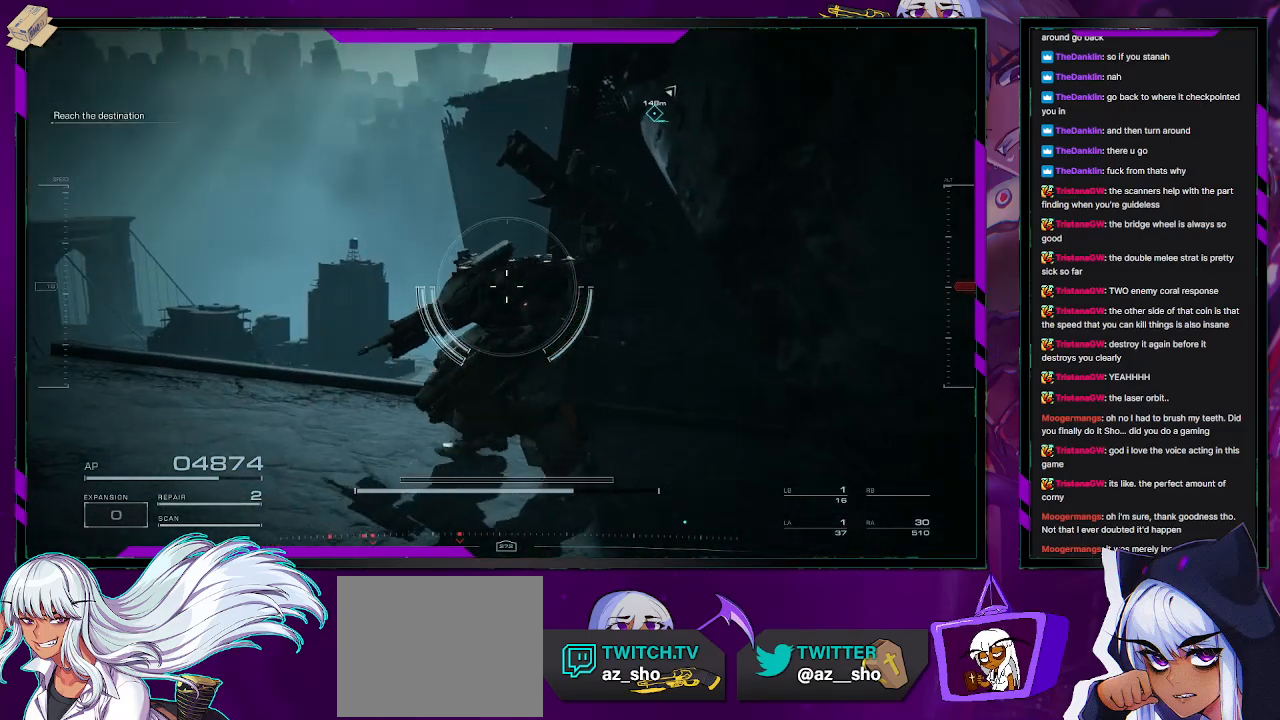
{"buttons": [], "left_stick": "left", "right_stick": "up-right", "events": [[67, "left_stick", "down-left"], [267, "left_stick", "left"], [417, "right_stick", "right"], [467, "right_stick", "up-right"]]}
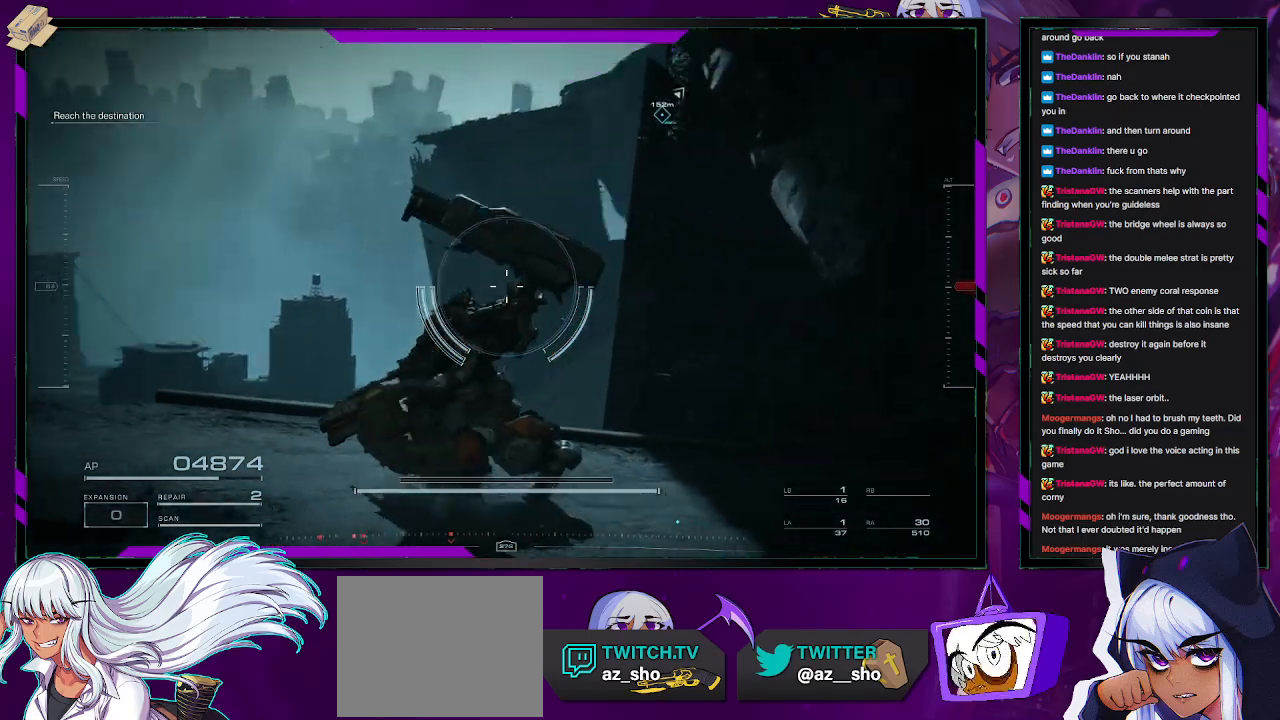
{"buttons": ["A"], "left_stick": "up-left", "right_stick": "up-right", "events": [[17, "A", "down"], [400, "left_stick", "up-left"]]}
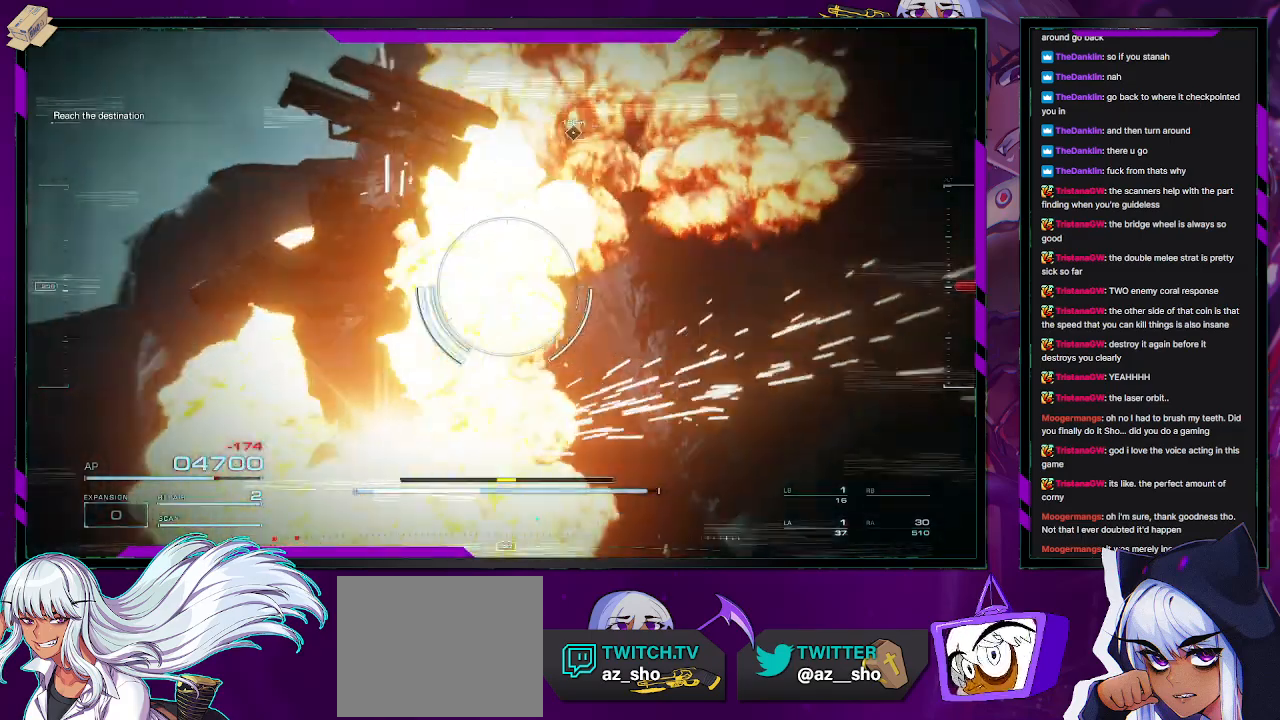
{"buttons": ["A"], "left_stick": "up-left", "right_stick": "center", "events": [[117, "right_stick", "right"], [167, "left_stick", "up"], [400, "right_stick", "center"], [467, "left_stick", "up-left"]]}
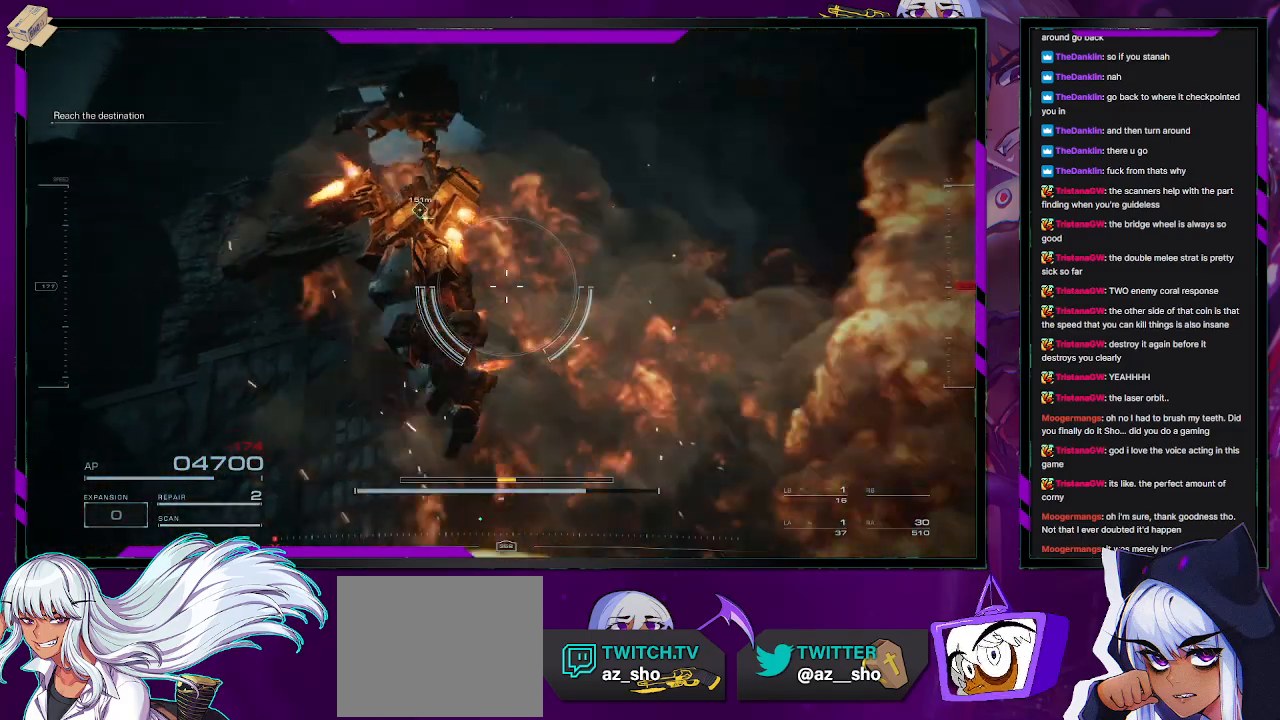
{"buttons": ["A"], "left_stick": "up", "right_stick": "center", "events": [[250, "left_stick", "up"]]}
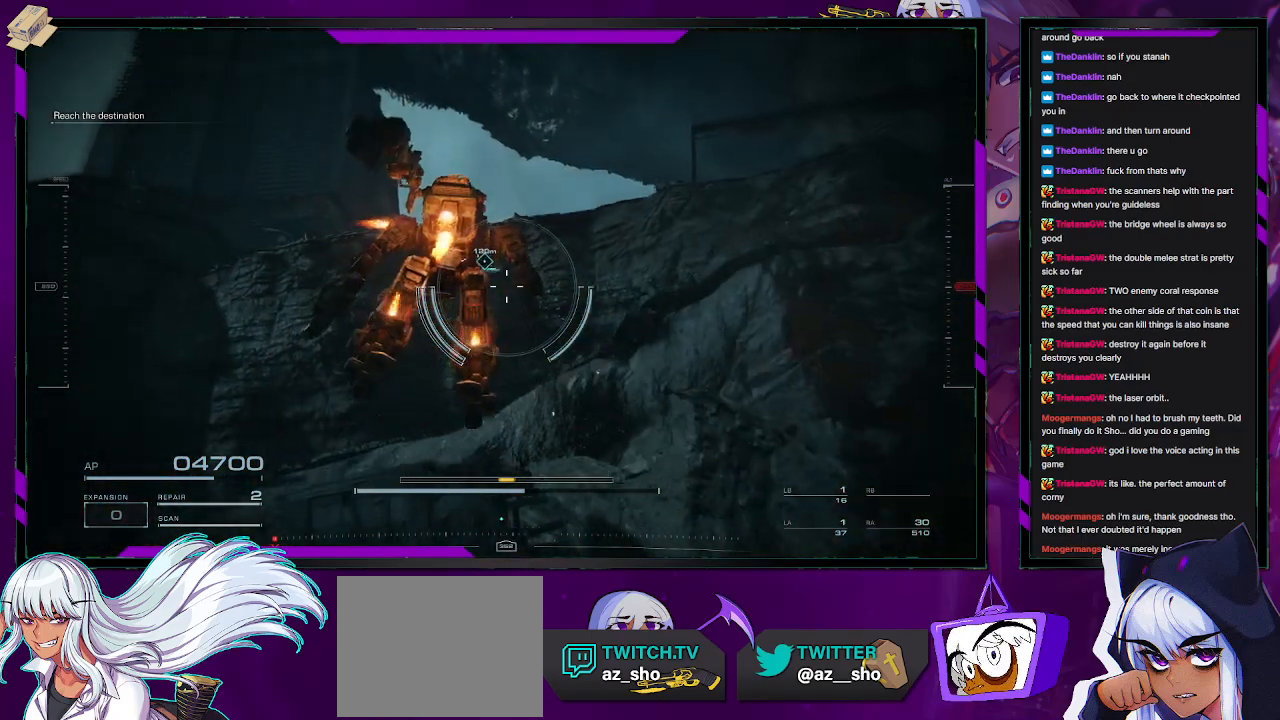
{"buttons": ["A"], "left_stick": "up", "right_stick": "center", "events": []}
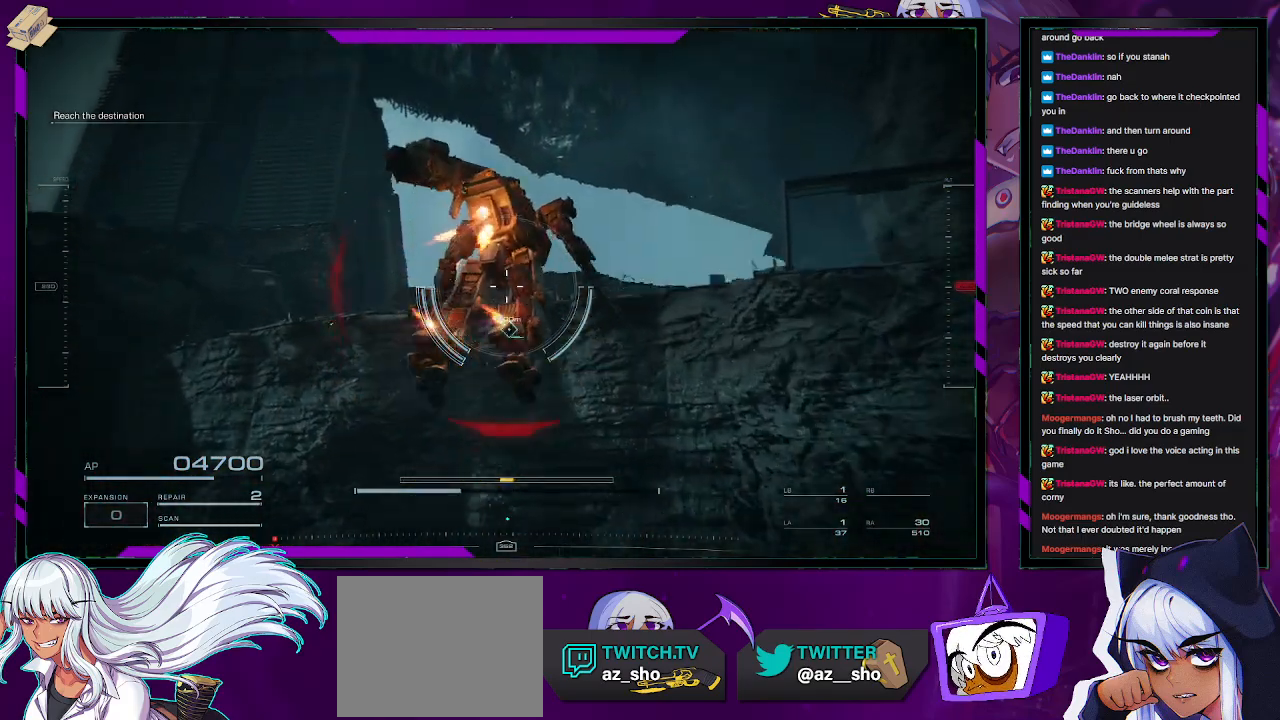
{"buttons": ["A"], "left_stick": "up-right", "right_stick": "center", "events": [[350, "left_stick", "up-right"]]}
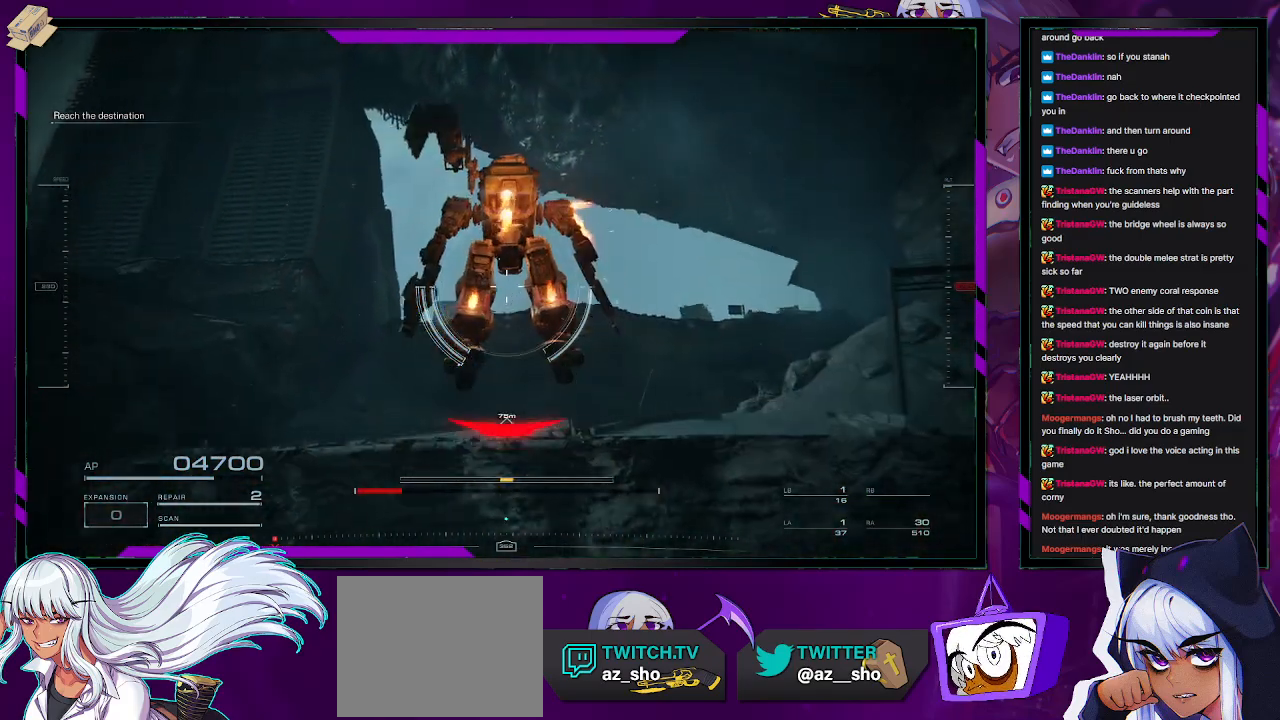
{"buttons": [], "left_stick": "up", "right_stick": "down", "events": [[350, "left_stick", "up"], [433, "right_stick", "down"], [500, "A", "up"]]}
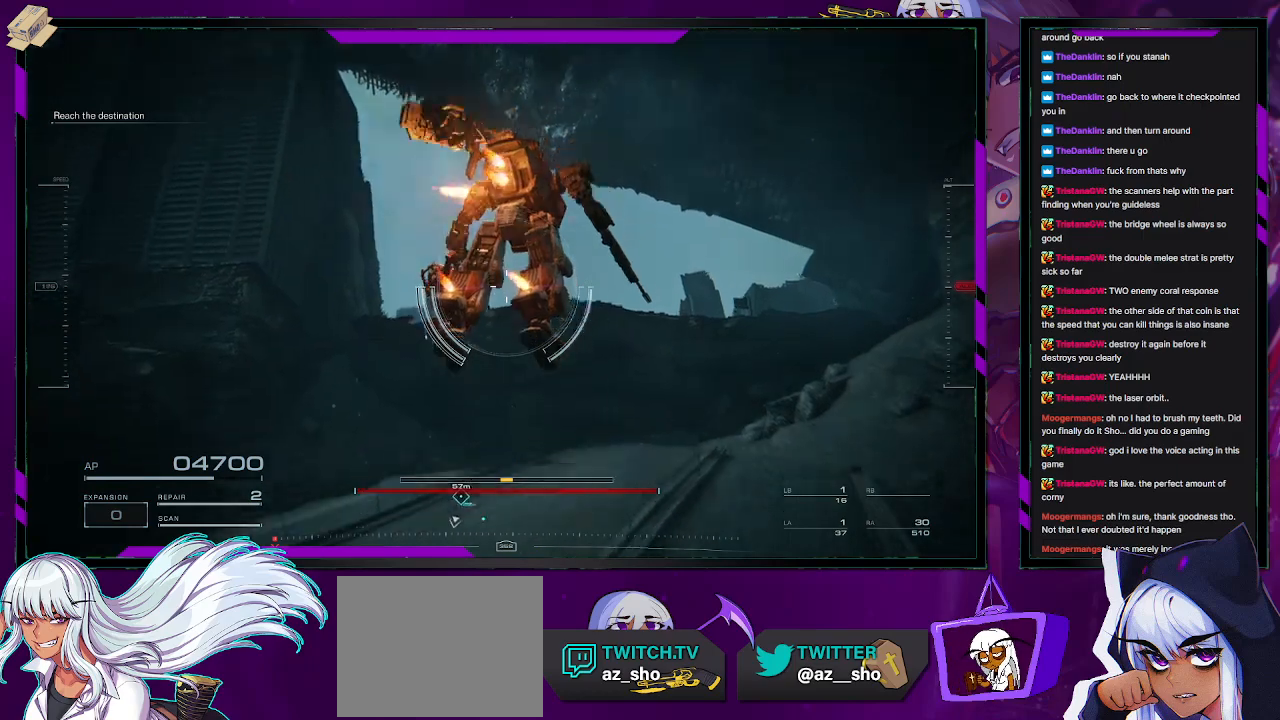
{"buttons": [], "left_stick": "up", "right_stick": "center", "events": [[133, "right_stick", "down-left"], [233, "left_stick", "up-right"], [267, "right_stick", "center"], [367, "left_stick", "up"]]}
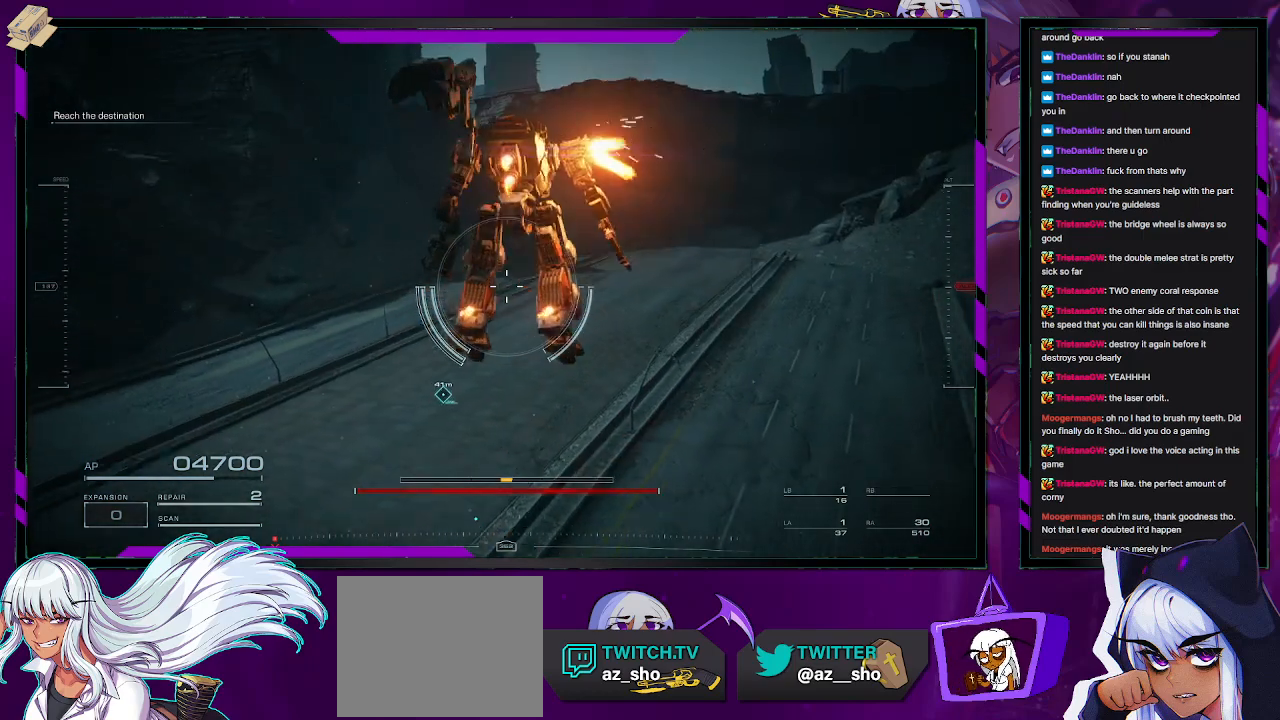
{"buttons": [], "left_stick": "up", "right_stick": "center", "events": []}
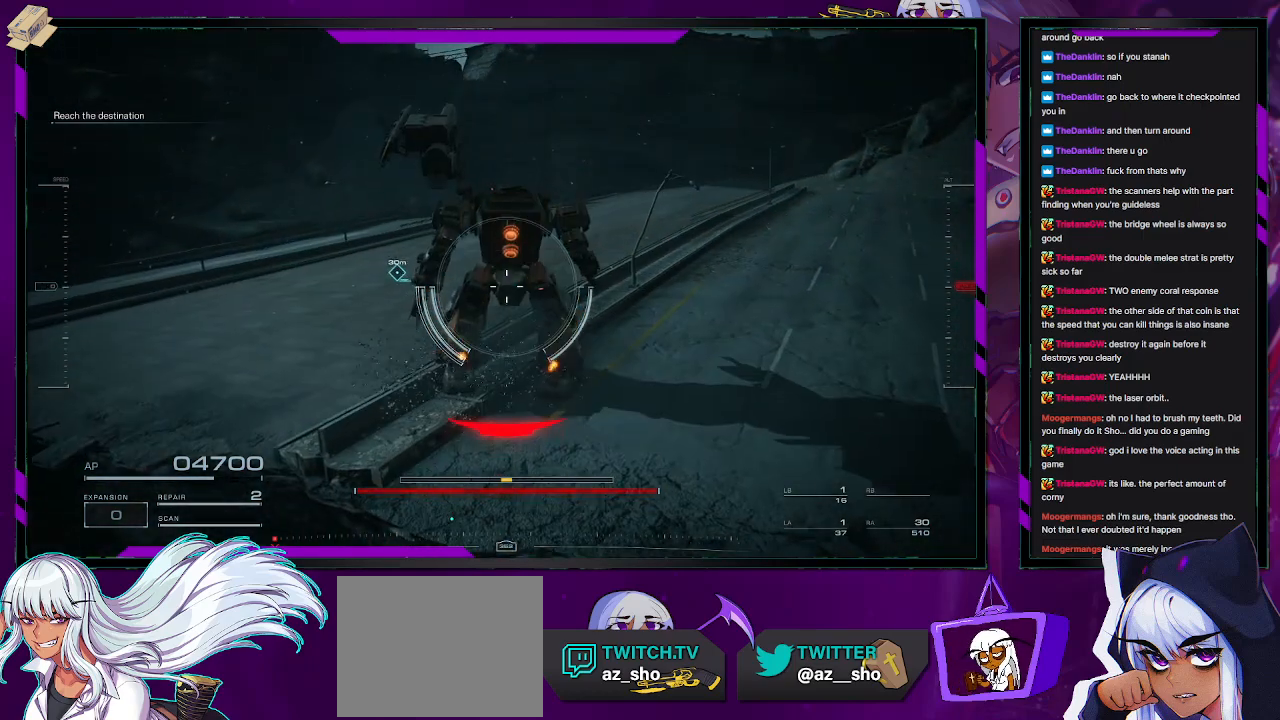
{"buttons": [], "left_stick": "up", "right_stick": "up", "events": [[500, "right_stick", "up"]]}
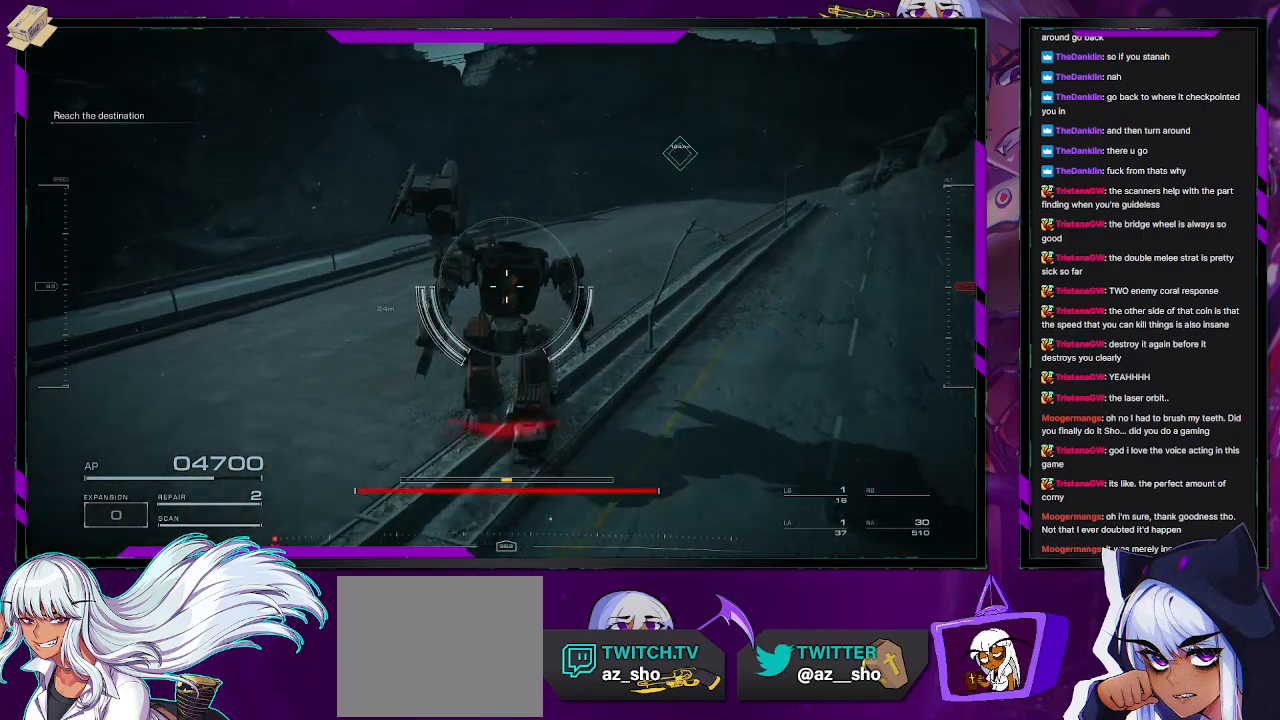
{"buttons": [], "left_stick": "up", "right_stick": "center", "events": [[183, "right_stick", "center"]]}
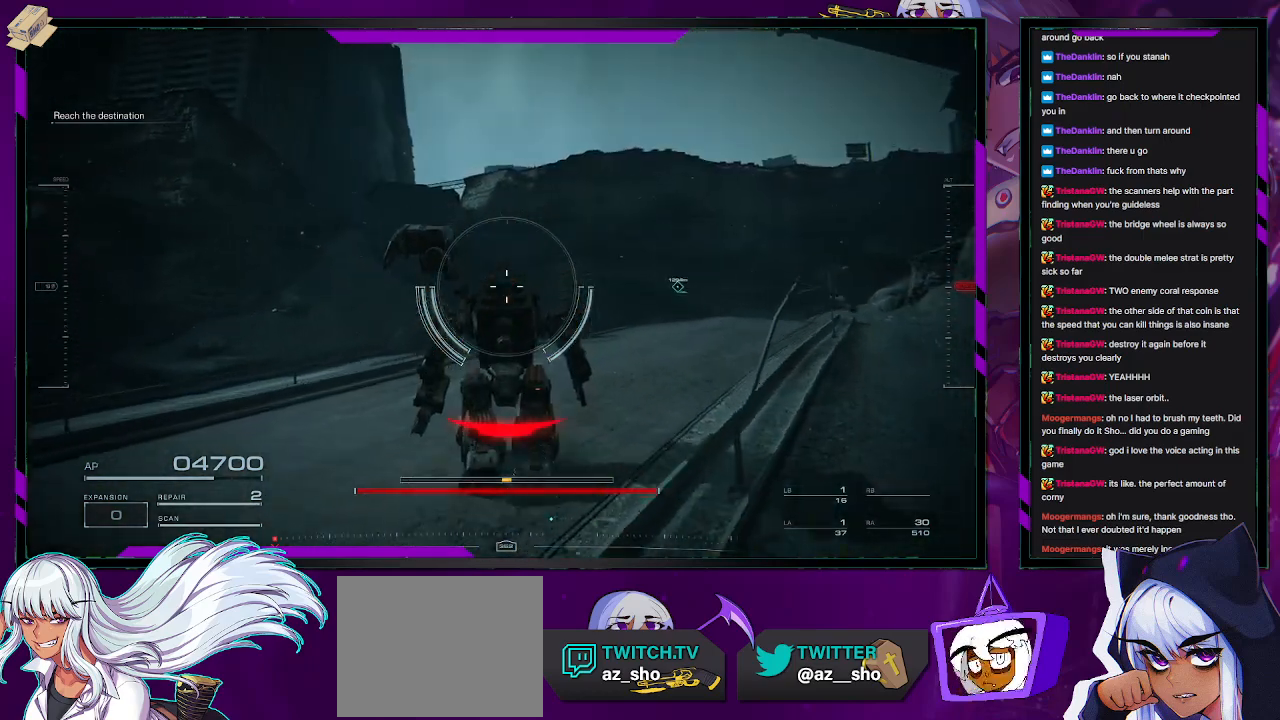
{"buttons": [], "left_stick": "up", "right_stick": "center", "events": [[200, "right_stick", "down-right"], [450, "right_stick", "center"]]}
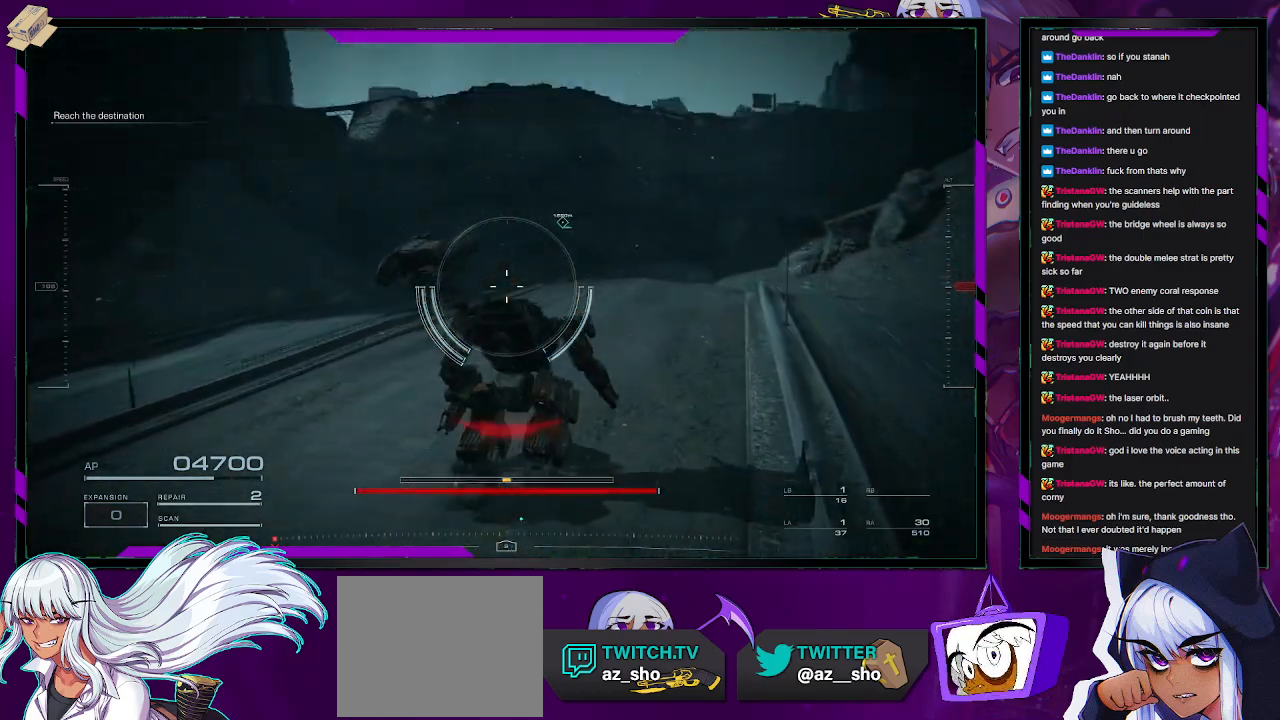
{"buttons": [], "left_stick": "up", "right_stick": "center", "events": [[250, "right_stick", "down-right"], [400, "right_stick", "center"]]}
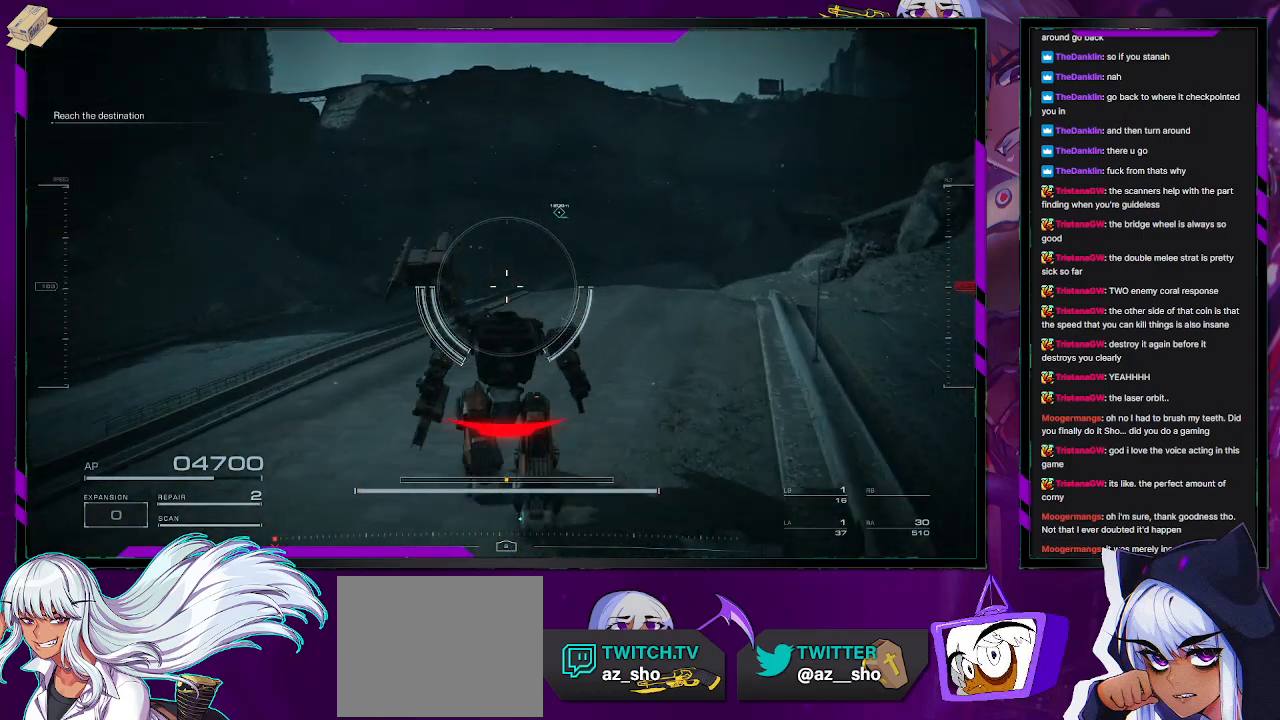
{"buttons": ["A"], "left_stick": "up", "right_stick": "center", "events": [[467, "A", "down"]]}
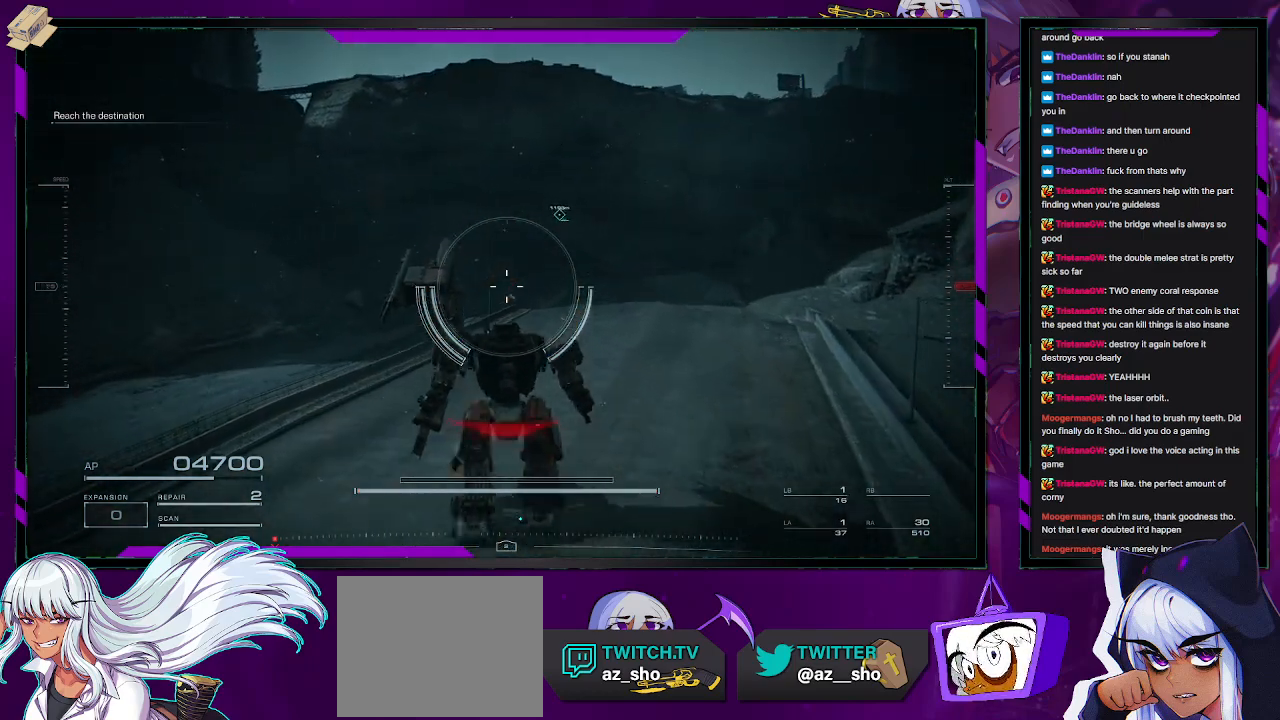
{"buttons": ["A"], "left_stick": "up", "right_stick": "center", "events": []}
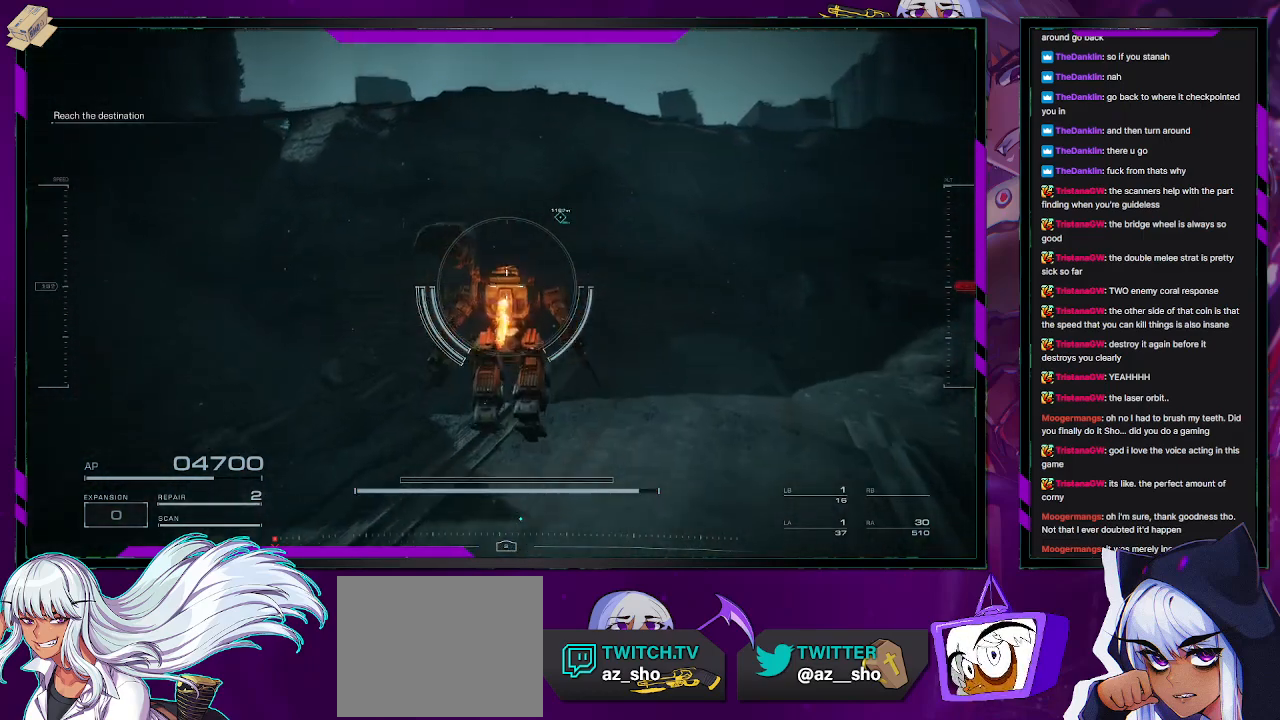
{"buttons": ["A"], "left_stick": "up", "right_stick": "center", "events": []}
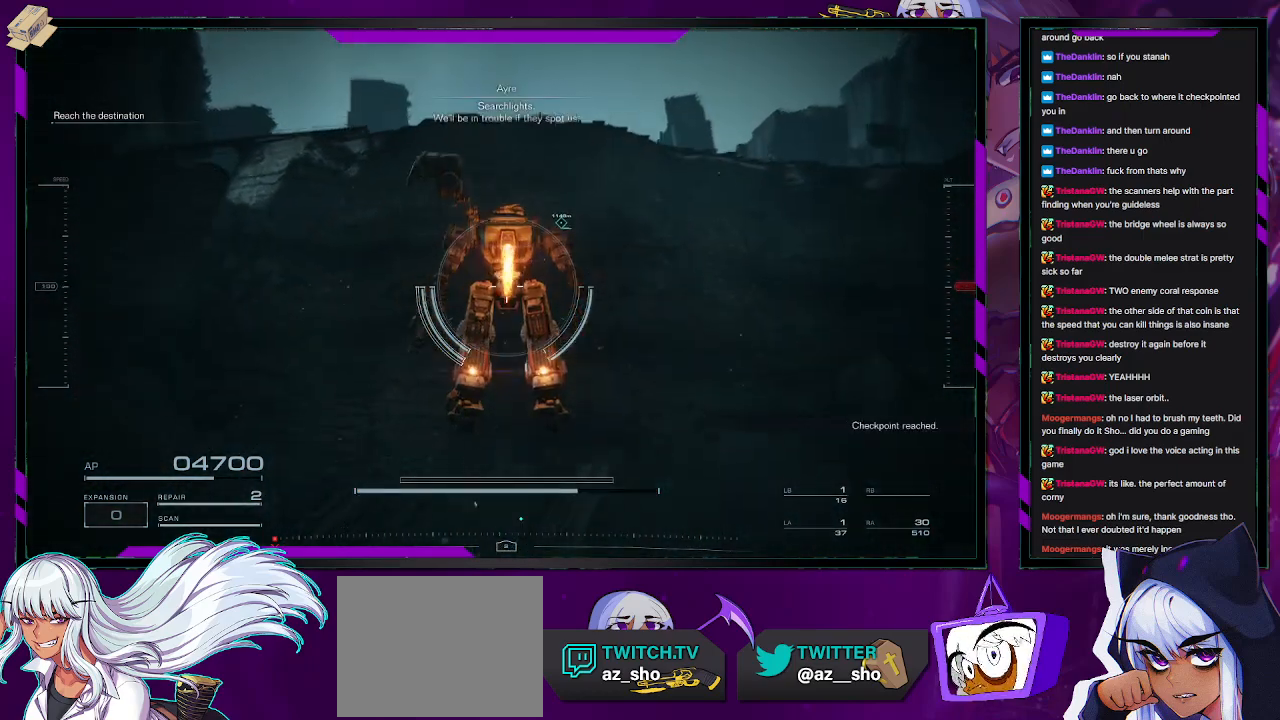
{"buttons": ["A"], "left_stick": "up", "right_stick": "center", "events": []}
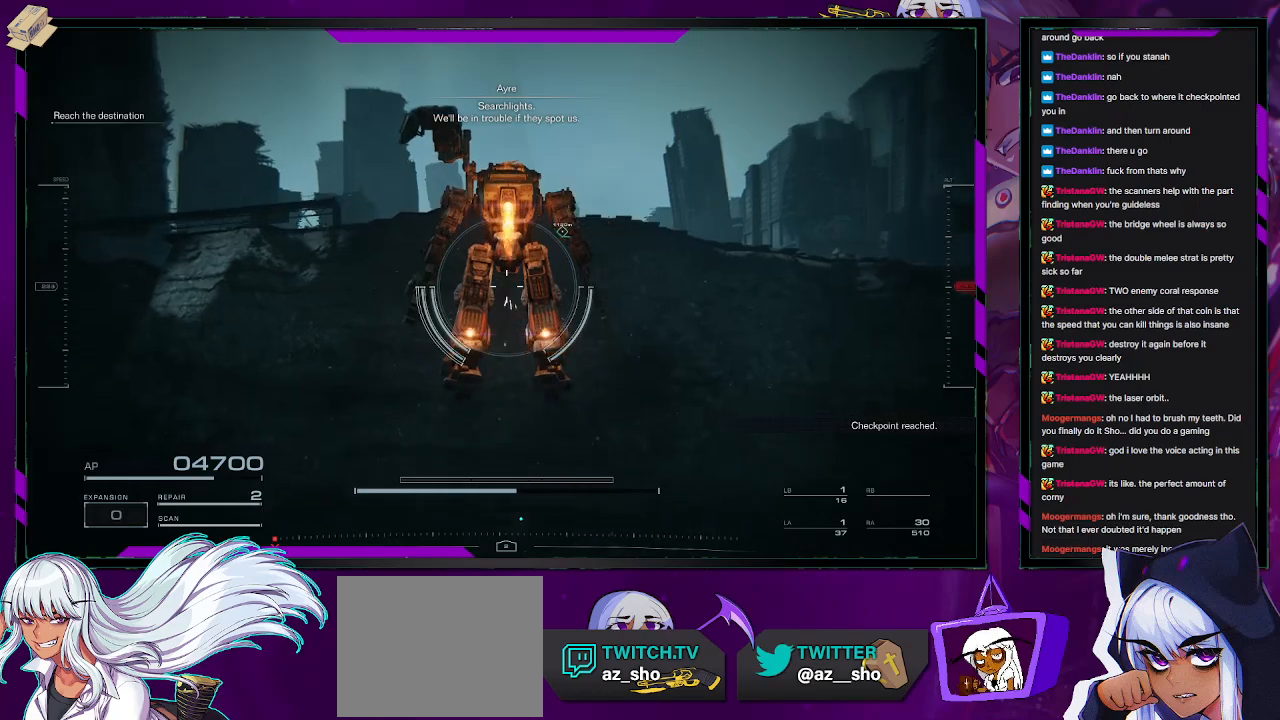
{"buttons": [], "left_stick": "up", "right_stick": "center", "events": [[467, "A", "up"]]}
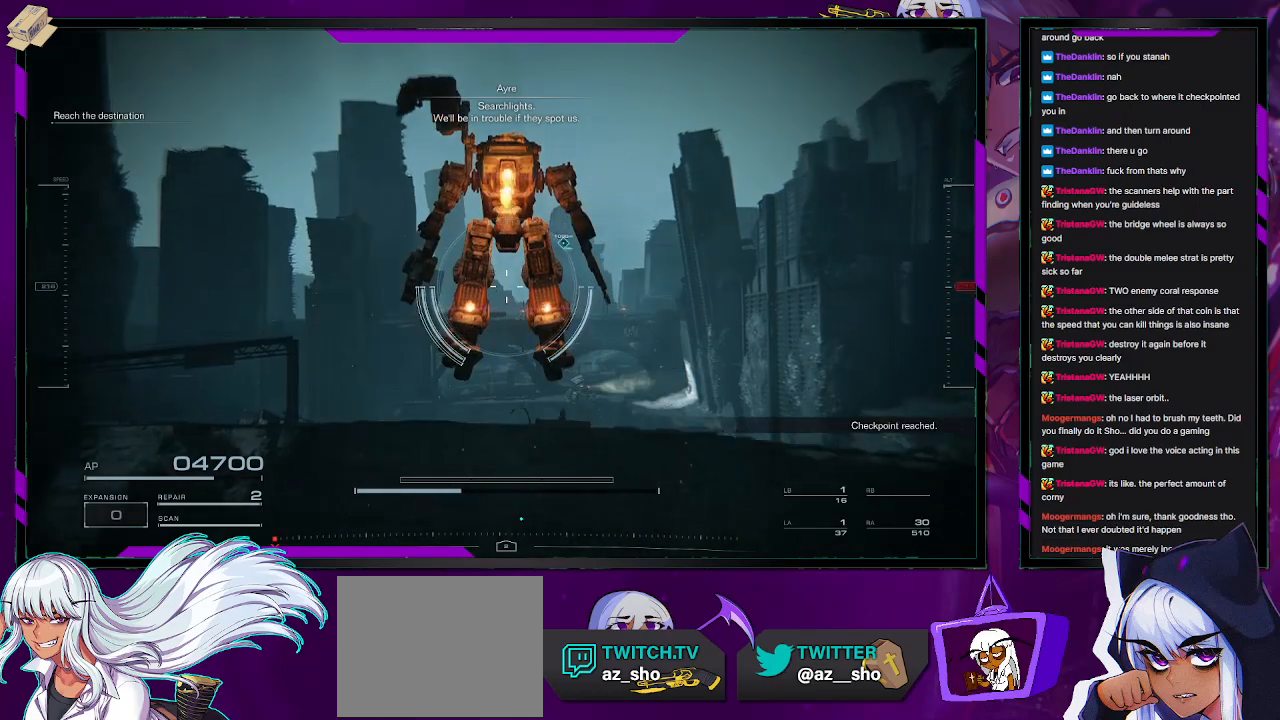
{"buttons": [], "left_stick": "up", "right_stick": "center", "events": []}
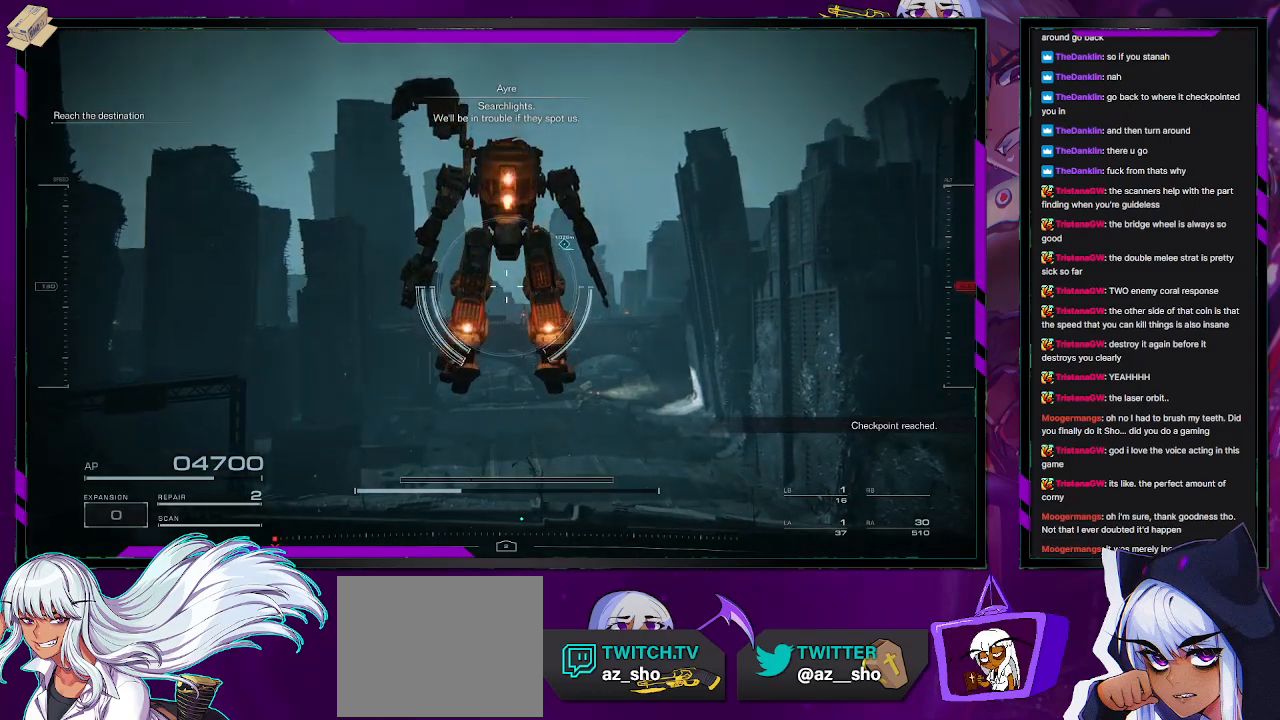
{"buttons": [], "left_stick": "up", "right_stick": "center", "events": [[83, "right_stick", "down"], [200, "right_stick", "center"], [283, "A", "down"], [483, "A", "up"]]}
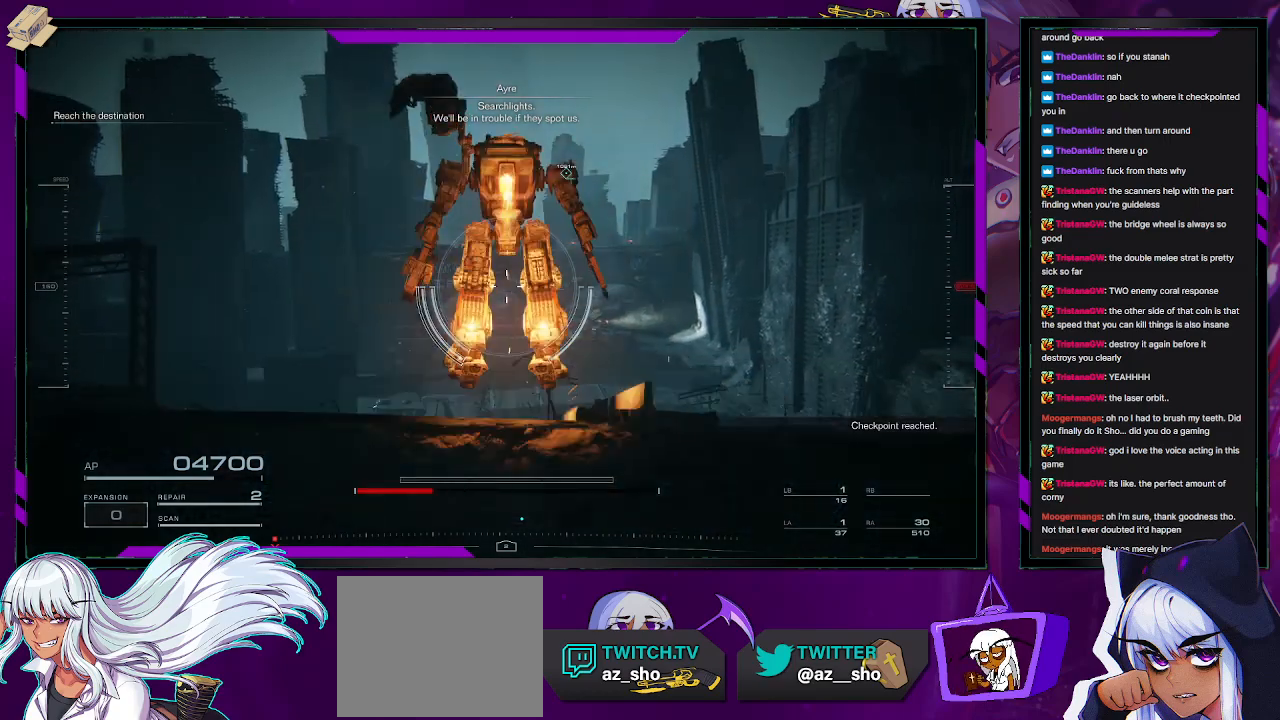
{"buttons": [], "left_stick": "up-left", "right_stick": "down", "events": [[83, "left_stick", "up-left"], [367, "right_stick", "down"]]}
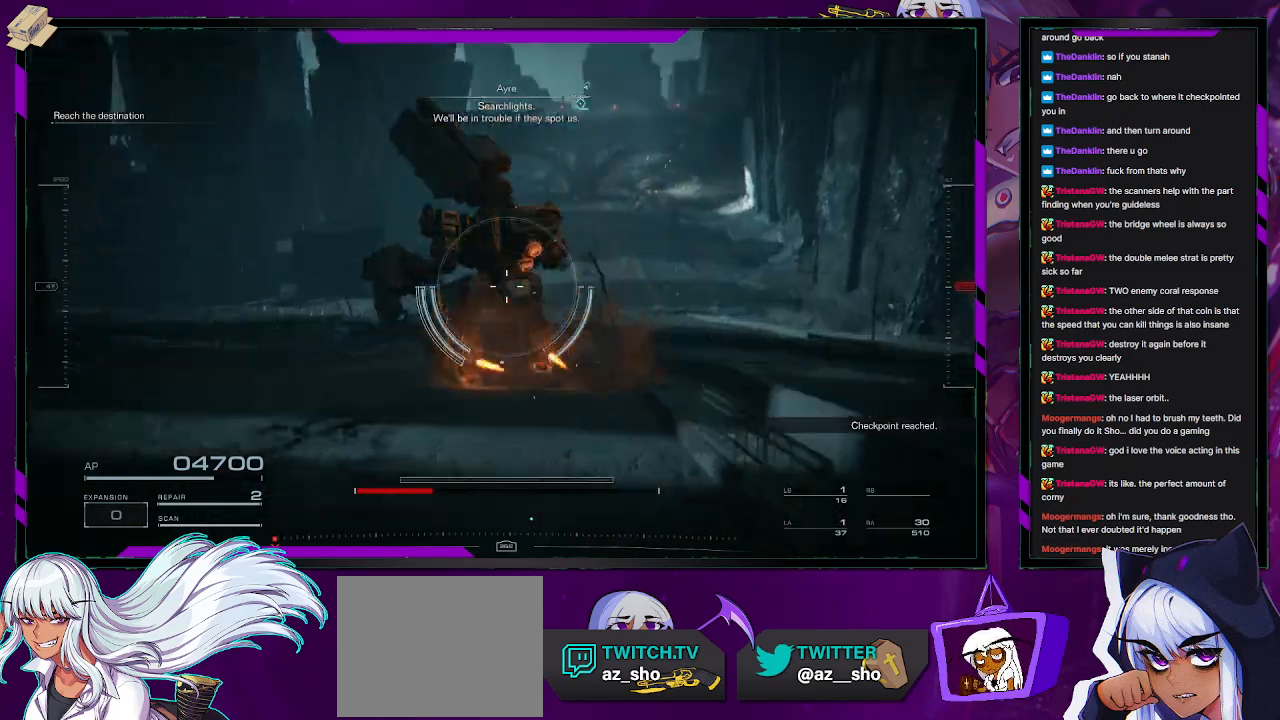
{"buttons": [], "left_stick": "up-left", "right_stick": "up", "events": [[167, "right_stick", "center"], [433, "right_stick", "up"]]}
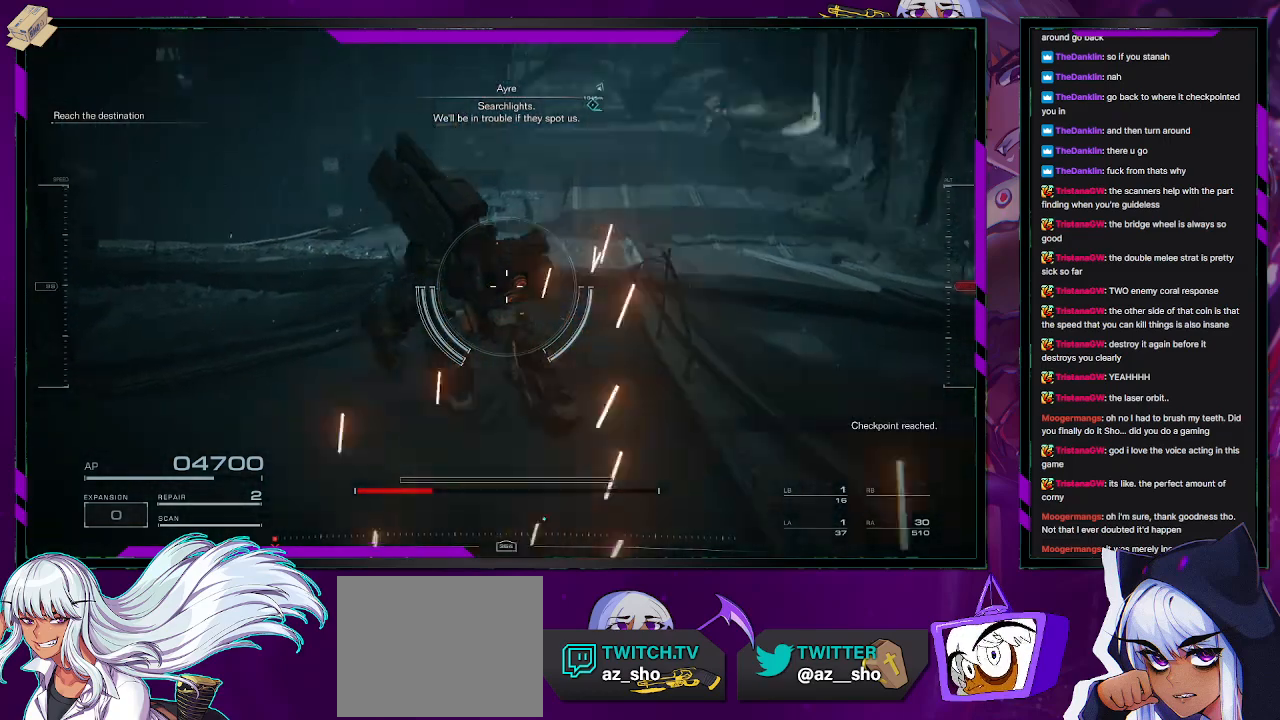
{"buttons": [], "left_stick": "up-left", "right_stick": "center", "events": [[100, "right_stick", "center"]]}